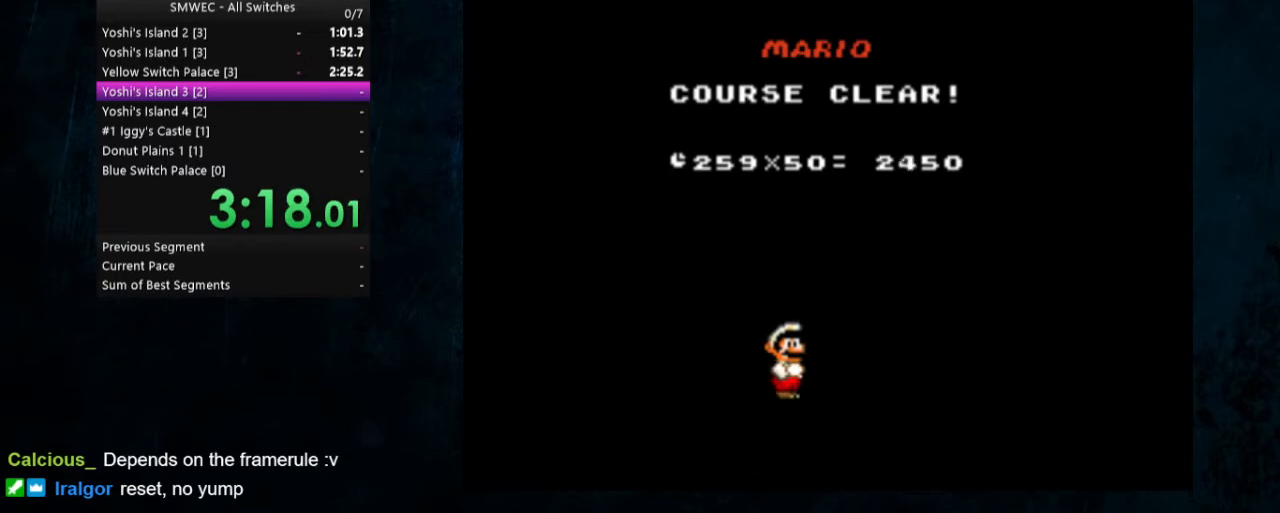
Gameplay with a controller (Nintendo layout); each line is a JSON object with the inputs held at the frame after it. "events" lists button and stick changes between this image and that frame as [ms after this image, input, new state], when the widget could be followed in between. Not read: L1 L3 R1 R3.
{"buttons": ["A", "B"], "events": [[267, "A", "down"], [333, "B", "down"], [467, "A", "up"], [467, "B", "up"], [500, "A", "down"], [500, "B", "down"]]}
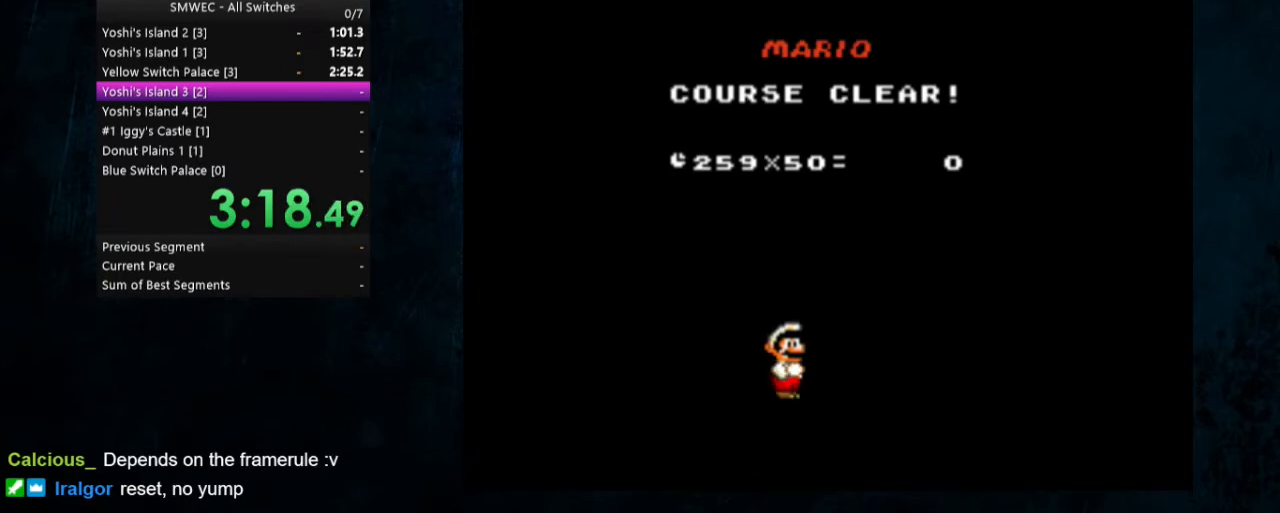
{"buttons": ["A", "B"], "events": [[100, "B", "up"], [133, "B", "down"], [267, "B", "up"], [300, "B", "down"], [433, "A", "up"], [433, "B", "up"], [500, "A", "down"], [500, "B", "down"]]}
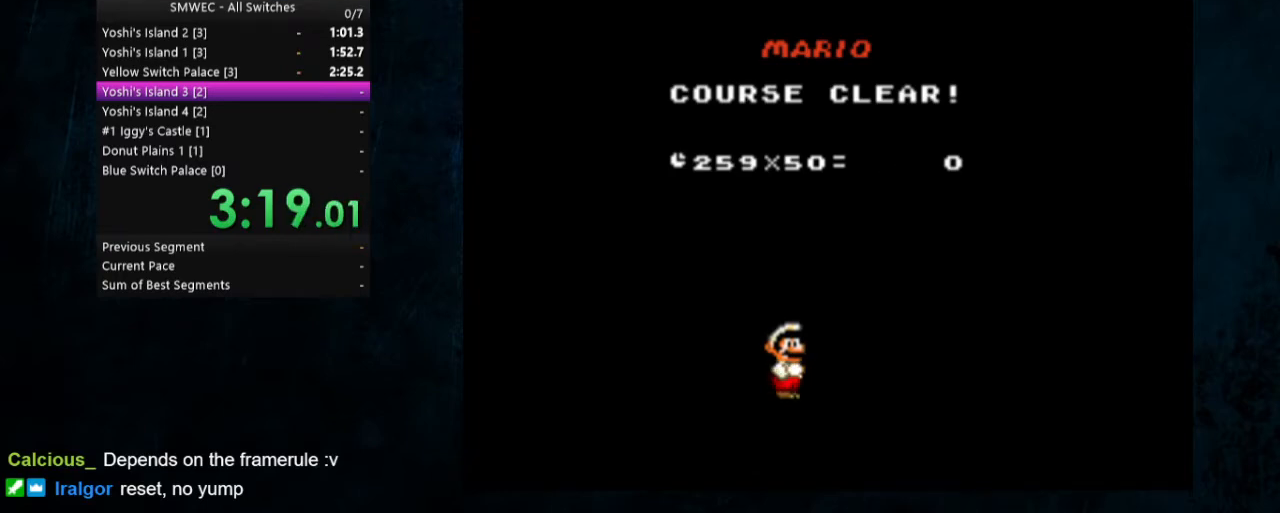
{"buttons": ["A", "B"], "events": [[67, "A", "up"], [67, "B", "up"], [133, "A", "down"], [133, "B", "down"], [233, "A", "up"], [233, "B", "up"], [300, "A", "down"], [300, "B", "down"], [400, "A", "up"], [400, "B", "up"], [467, "A", "down"], [467, "B", "down"]]}
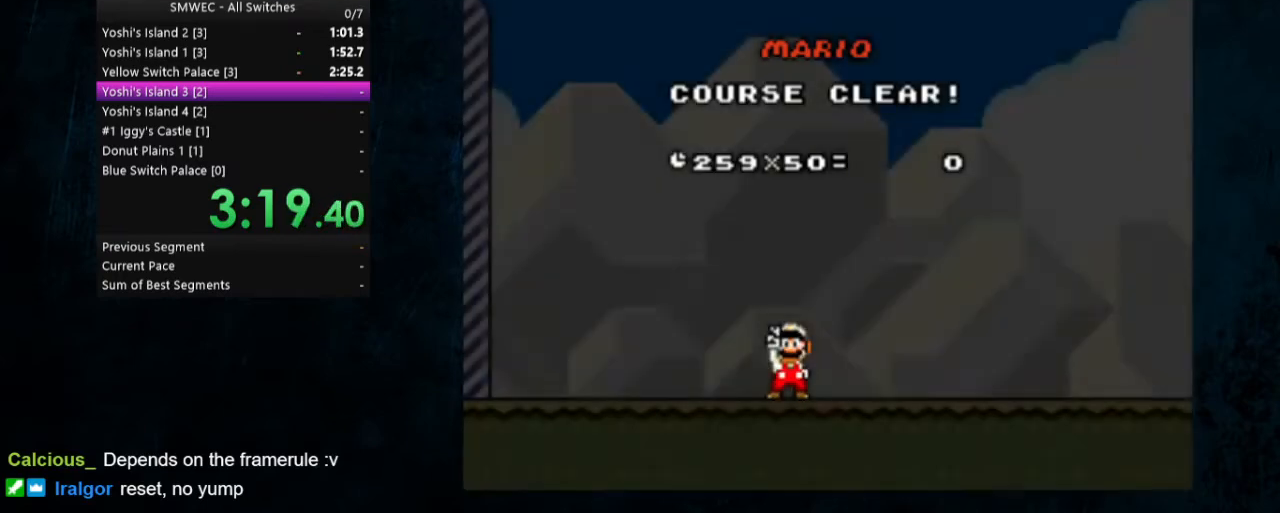
{"buttons": [], "events": [[67, "A", "up"], [67, "B", "up"]]}
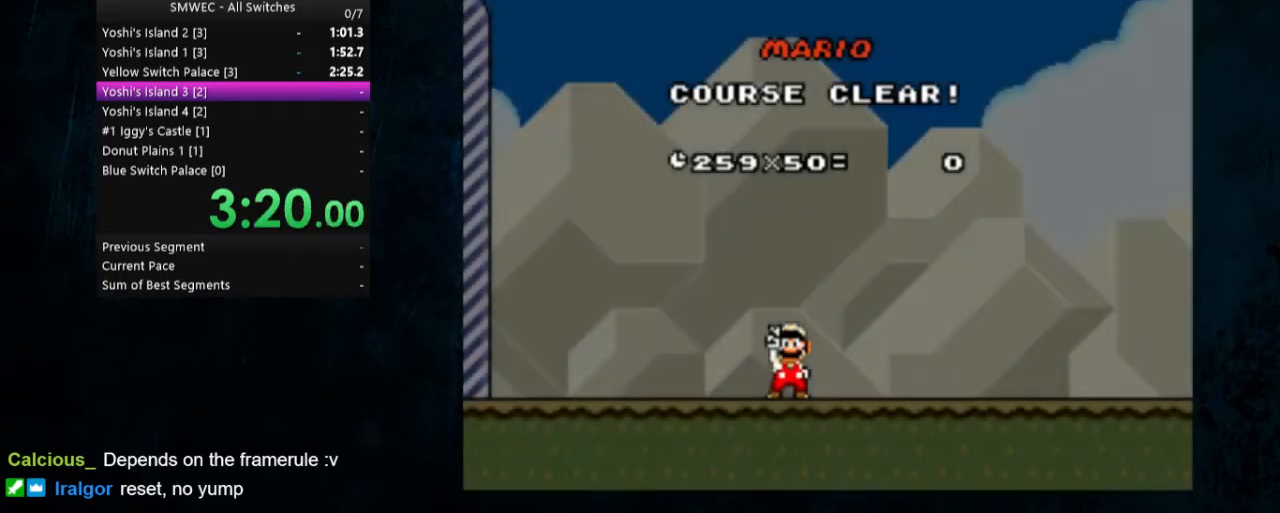
{"buttons": [], "events": []}
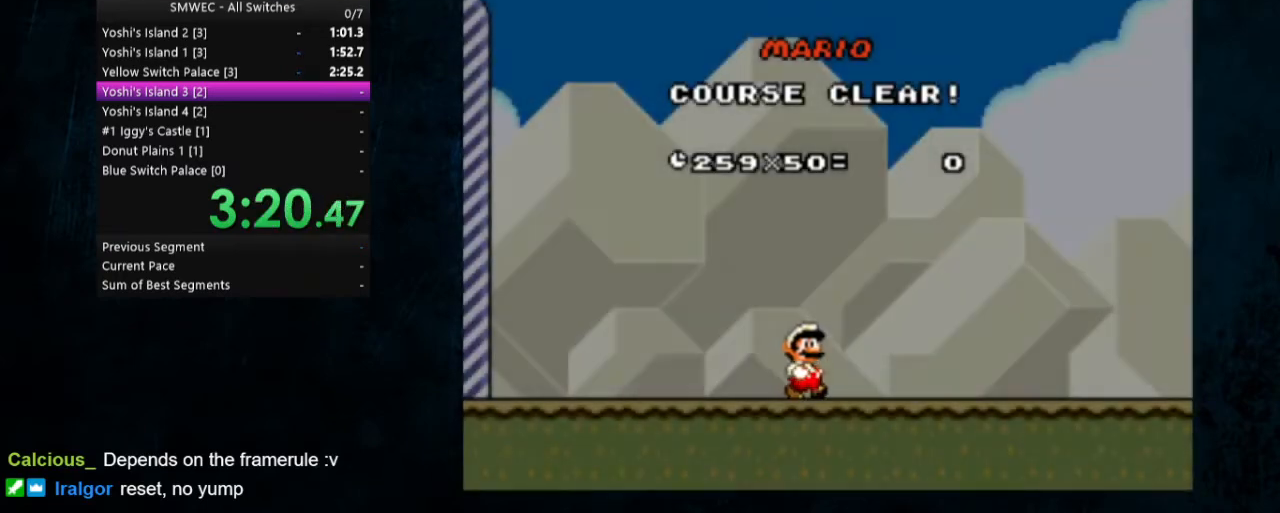
{"buttons": [], "events": []}
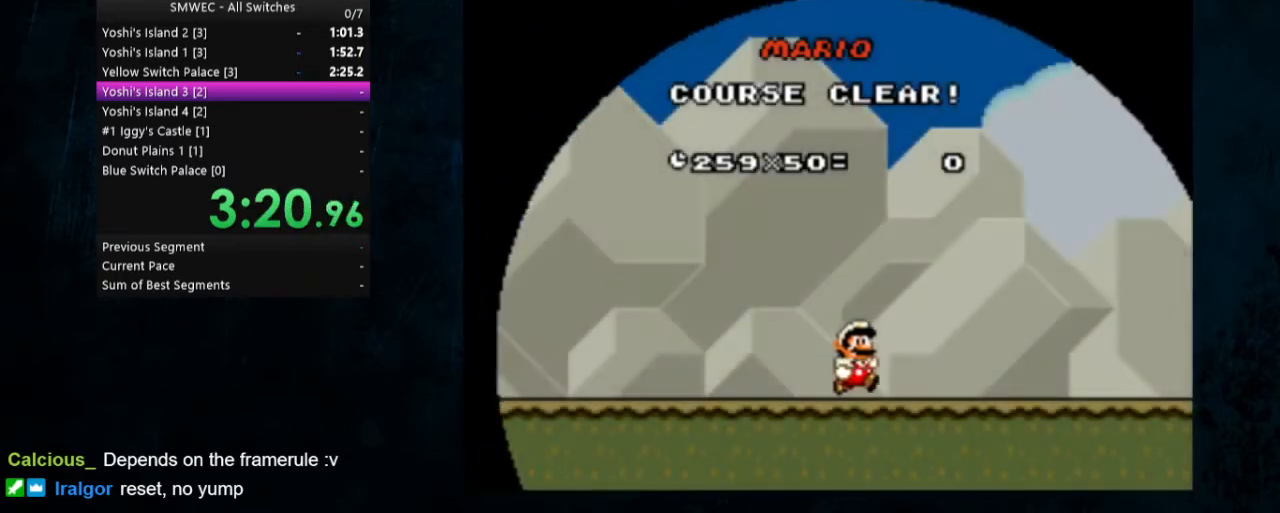
{"buttons": [], "events": []}
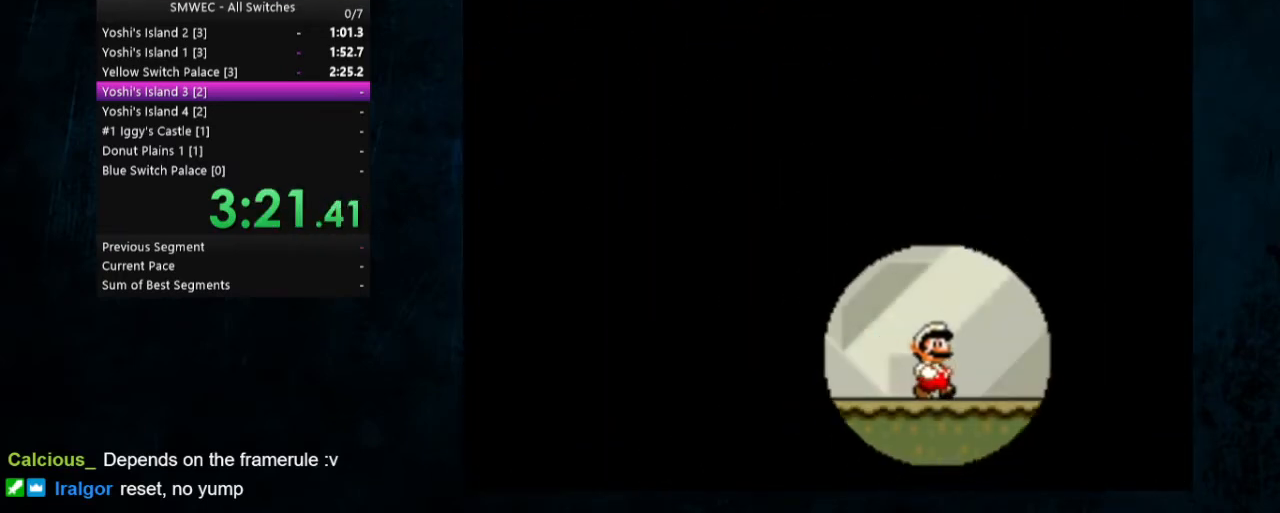
{"buttons": [], "events": []}
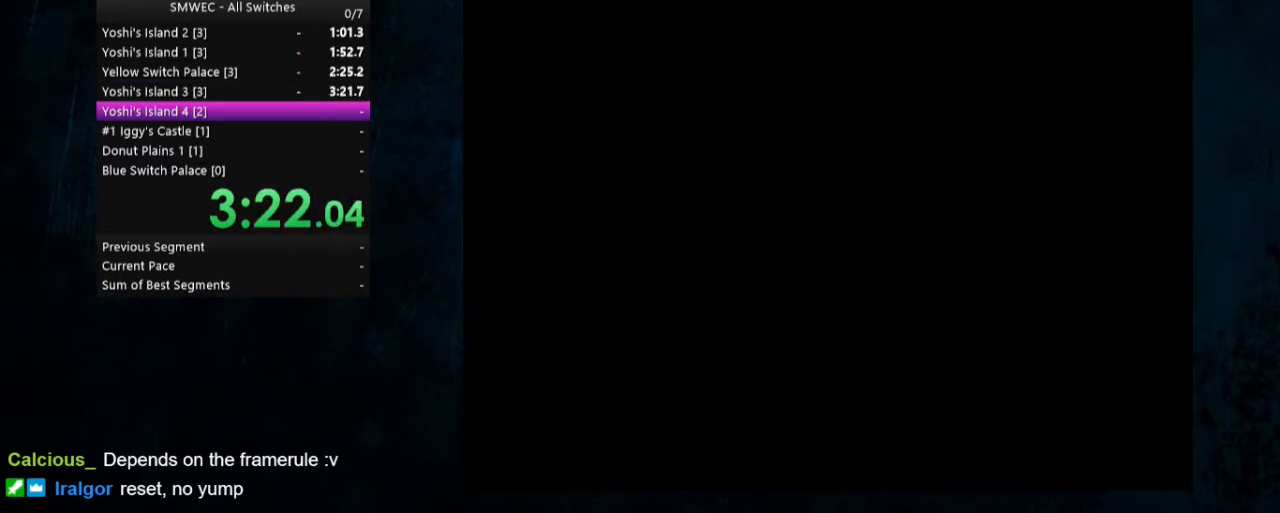
{"buttons": [], "events": []}
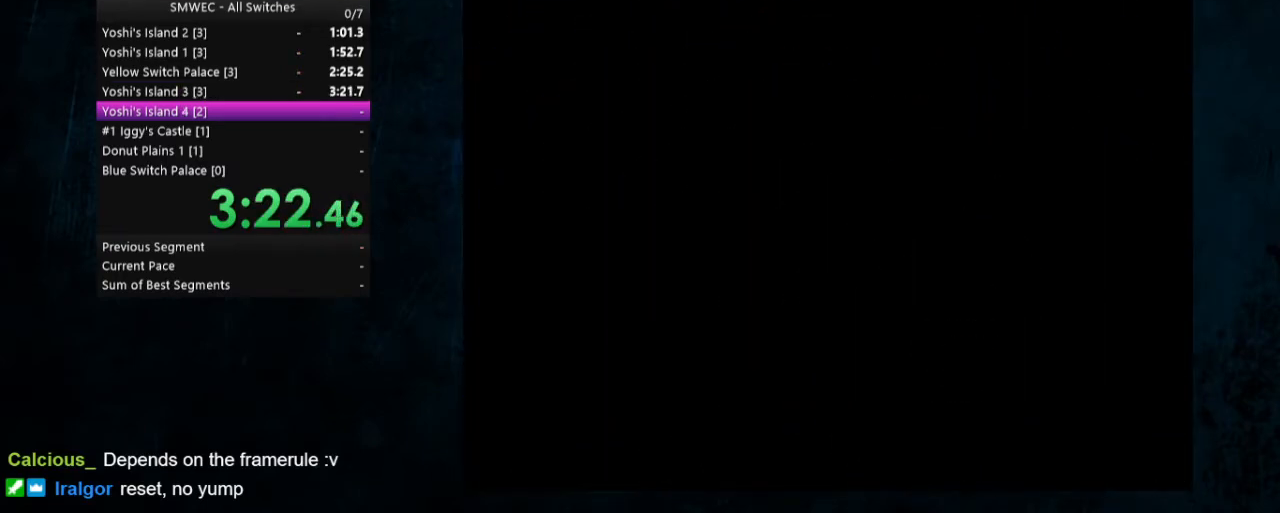
{"buttons": [], "events": []}
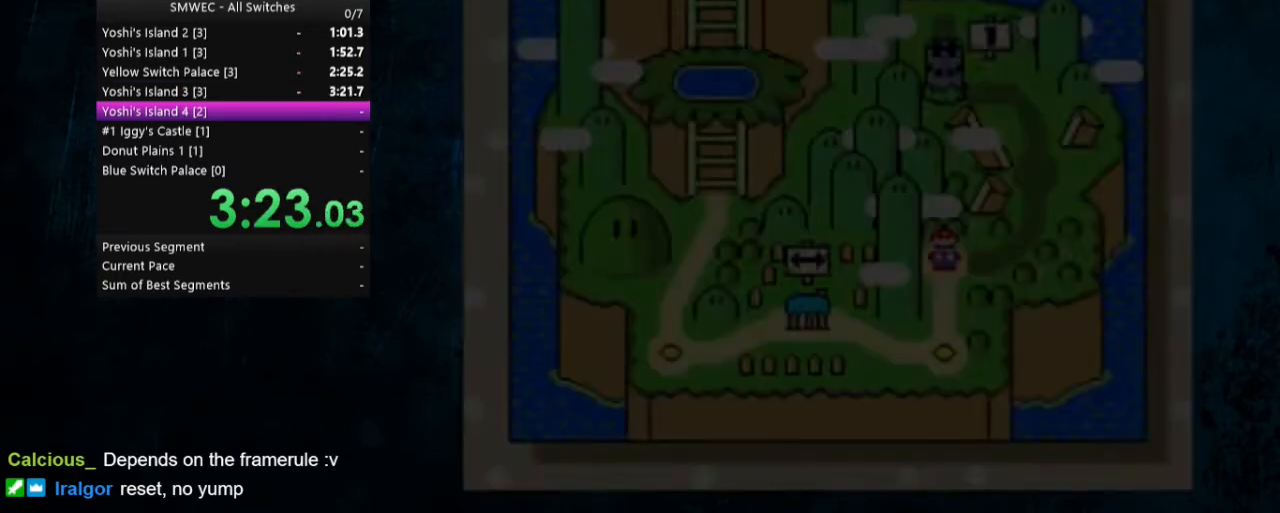
{"buttons": ["A", "B"], "events": [[500, "A", "down"], [500, "B", "down"]]}
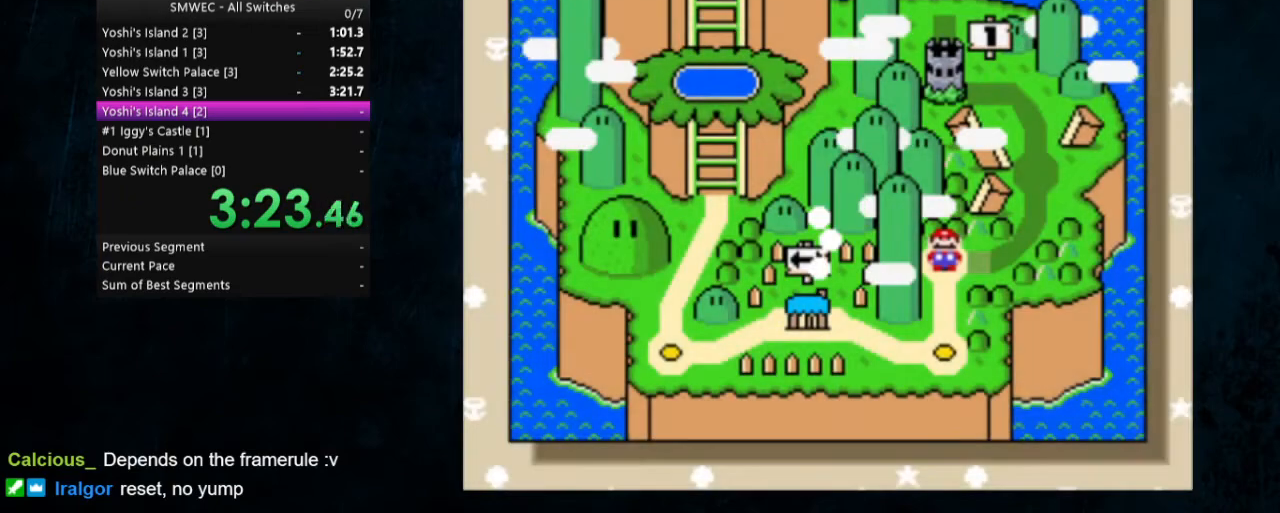
{"buttons": [], "events": [[167, "A", "up"], [167, "B", "up"]]}
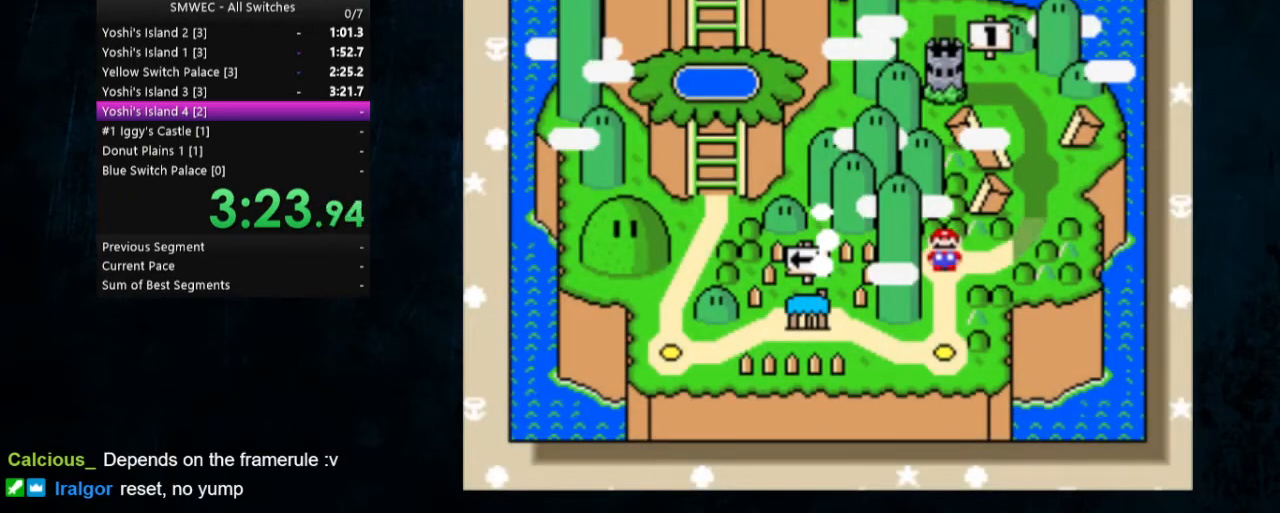
{"buttons": [], "events": []}
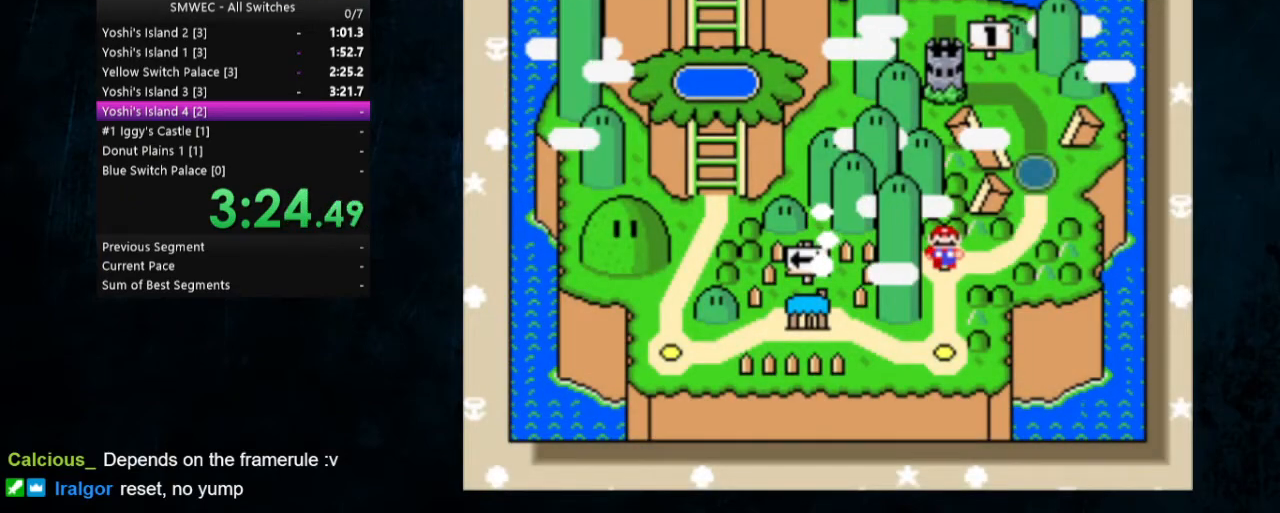
{"buttons": [], "events": []}
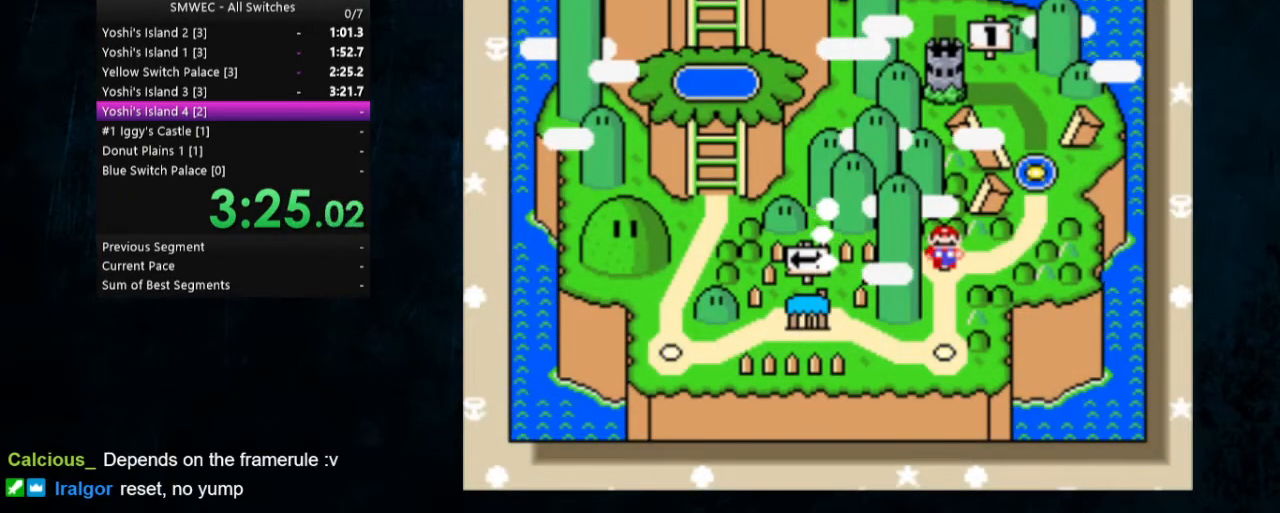
{"buttons": [], "events": [[200, "B", "down"], [267, "B", "up"], [367, "B", "down"], [433, "B", "up"]]}
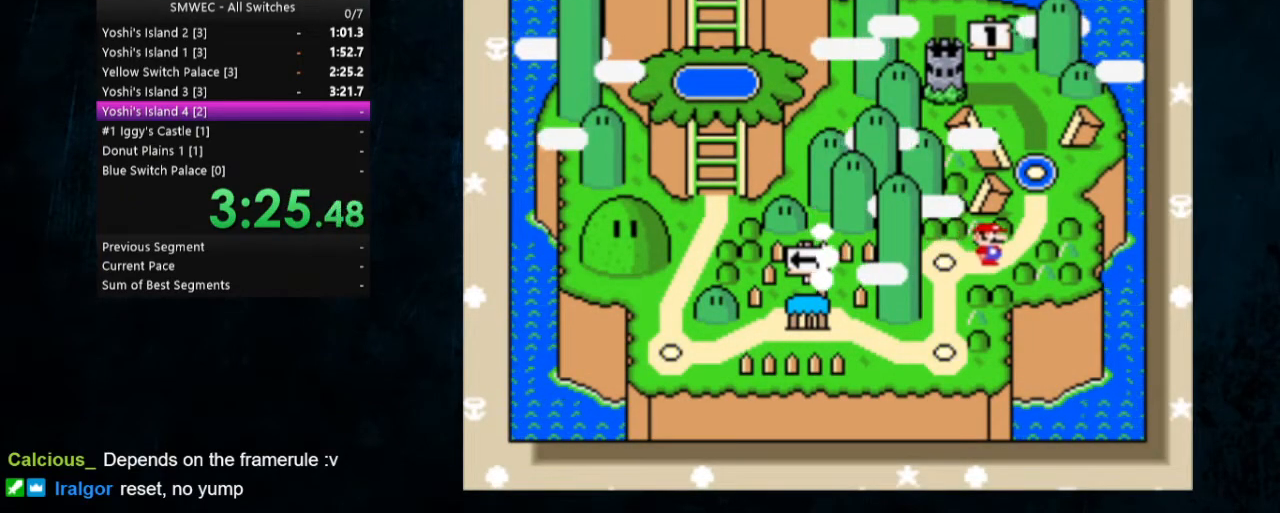
{"buttons": ["A", "B"], "events": [[33, "A", "down"], [33, "B", "down"], [100, "A", "up"], [100, "B", "up"], [133, "B", "down"], [167, "A", "down"], [233, "A", "up"], [233, "B", "up"], [300, "A", "down"], [300, "B", "down"], [400, "A", "up"], [400, "B", "up"], [500, "A", "down"], [500, "B", "down"]]}
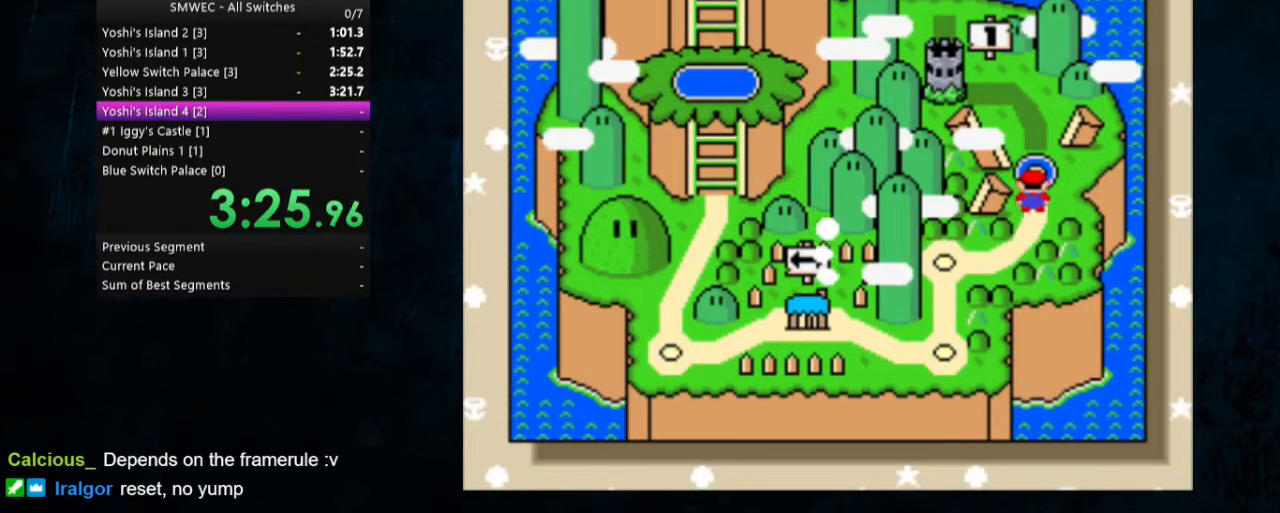
{"buttons": [], "events": [[33, "A", "up"], [33, "B", "up"], [100, "A", "down"], [100, "B", "down"], [167, "A", "up"], [167, "B", "up"], [267, "A", "down"], [267, "B", "down"], [300, "A", "up"], [300, "B", "up"], [400, "A", "down"], [400, "B", "down"], [433, "A", "up"], [433, "B", "up"]]}
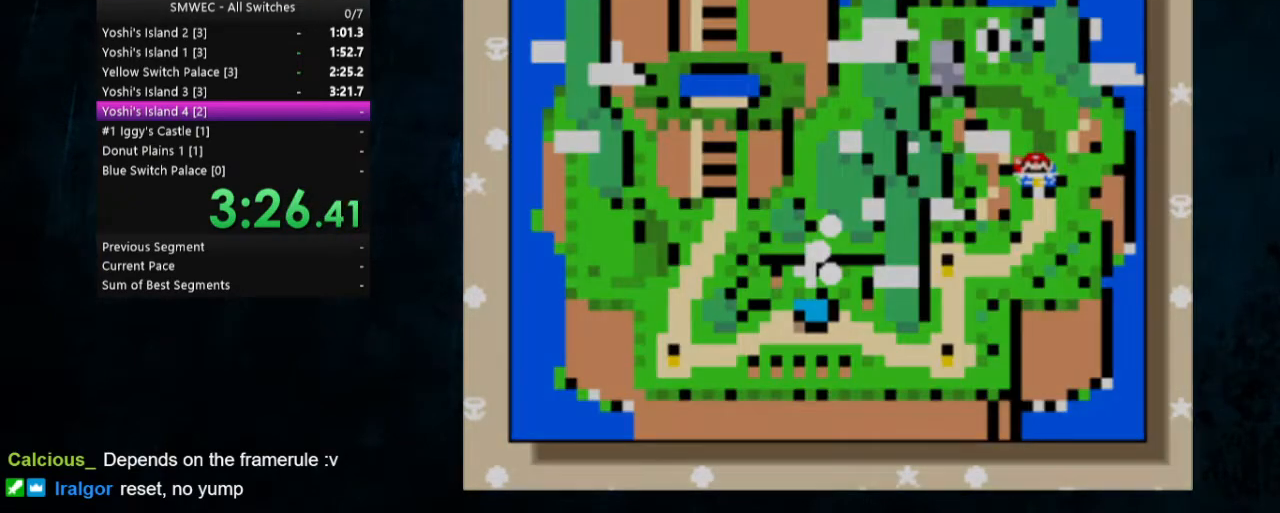
{"buttons": [], "events": [[33, "A", "down"], [33, "B", "down"], [67, "A", "up"], [67, "B", "up"], [133, "B", "down"], [167, "A", "down"], [267, "A", "up"], [267, "B", "up"]]}
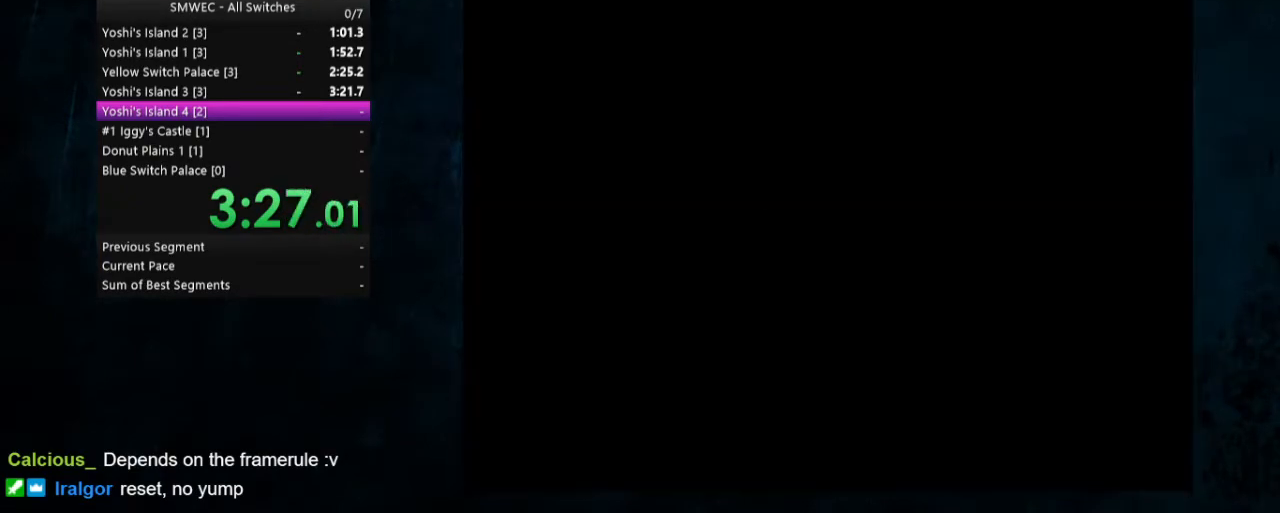
{"buttons": [], "events": []}
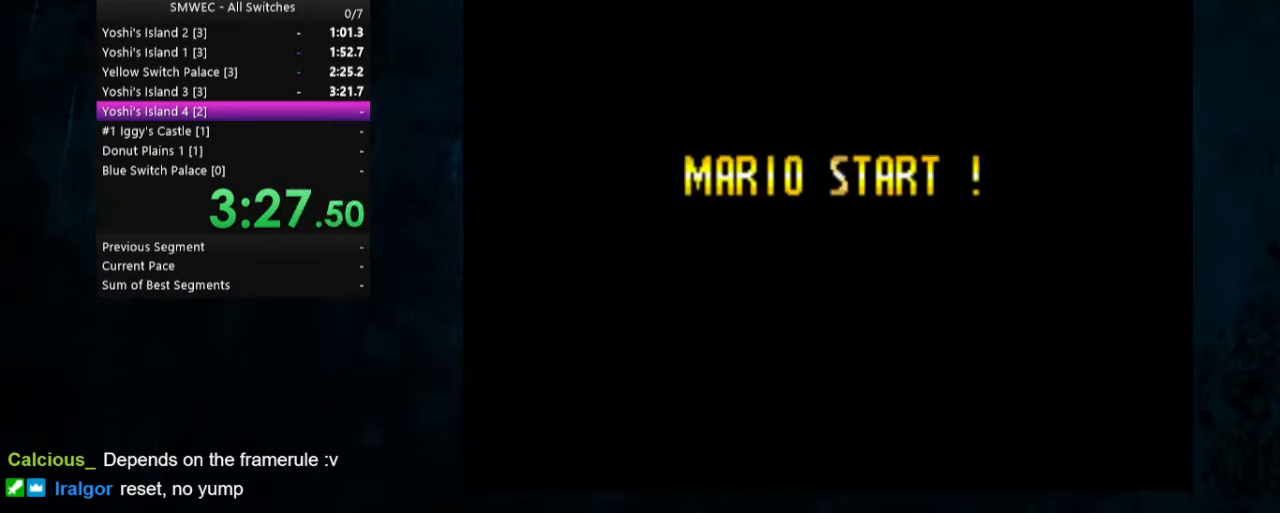
{"buttons": ["A", "B"], "events": [[500, "A", "down"], [500, "B", "down"]]}
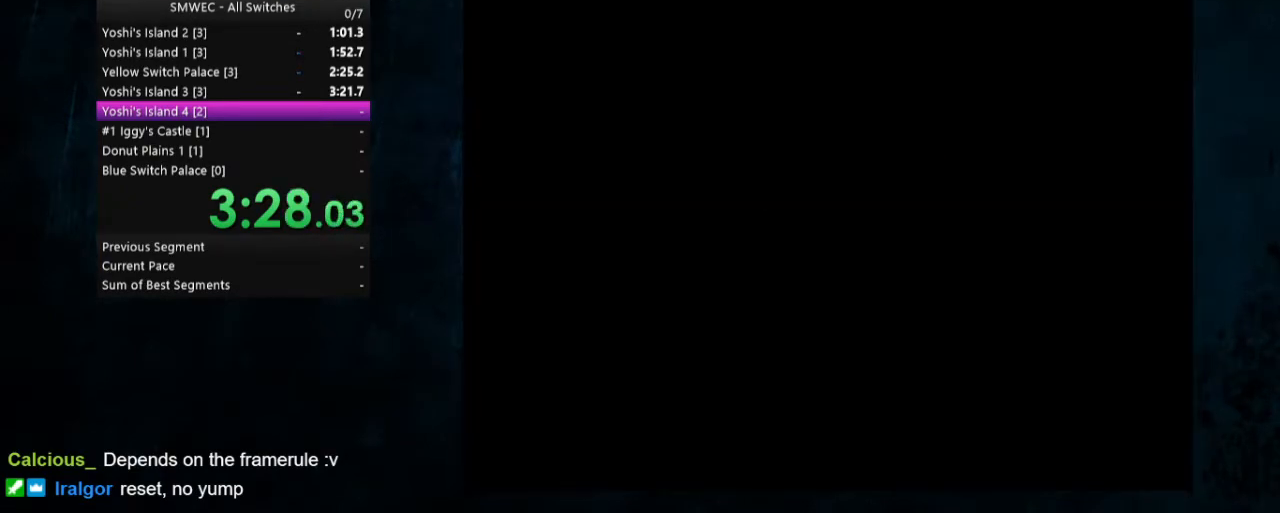
{"buttons": ["Y", "DPAD_RIGHT"], "events": [[233, "A", "up"], [267, "B", "up"], [467, "Y", "down"], [500, "DPAD_RIGHT", "down"]]}
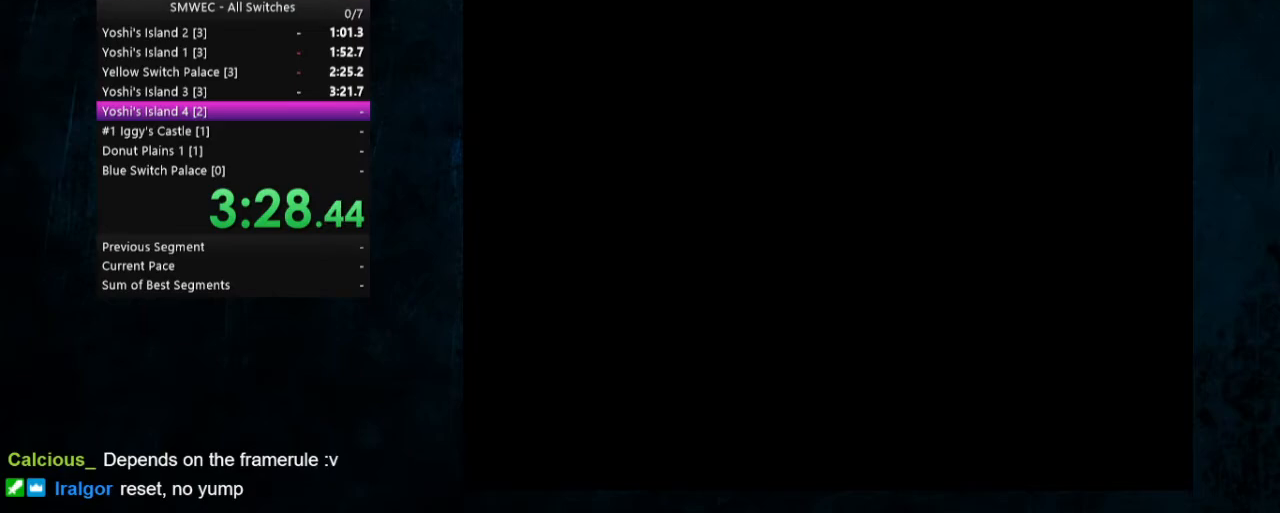
{"buttons": ["Y", "DPAD_RIGHT"], "events": []}
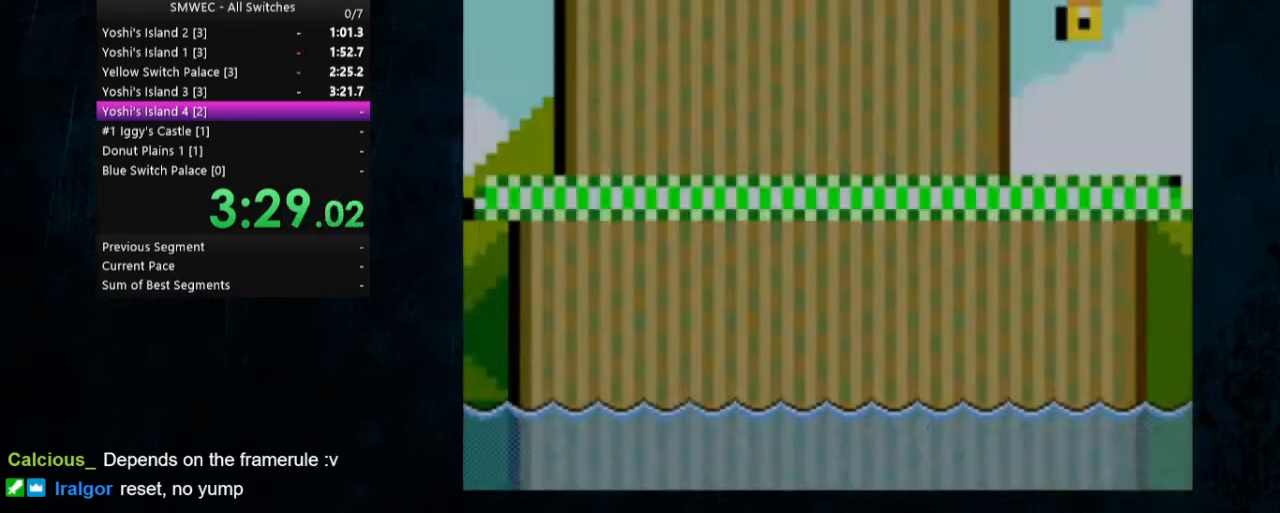
{"buttons": ["Y", "DPAD_RIGHT"], "events": []}
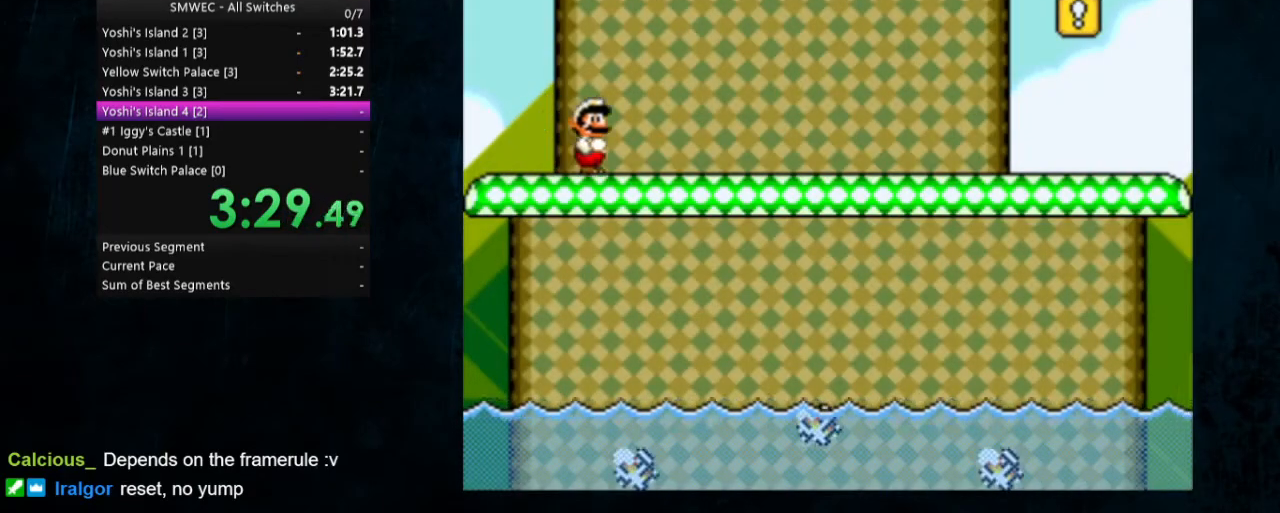
{"buttons": ["Y", "DPAD_RIGHT"], "events": []}
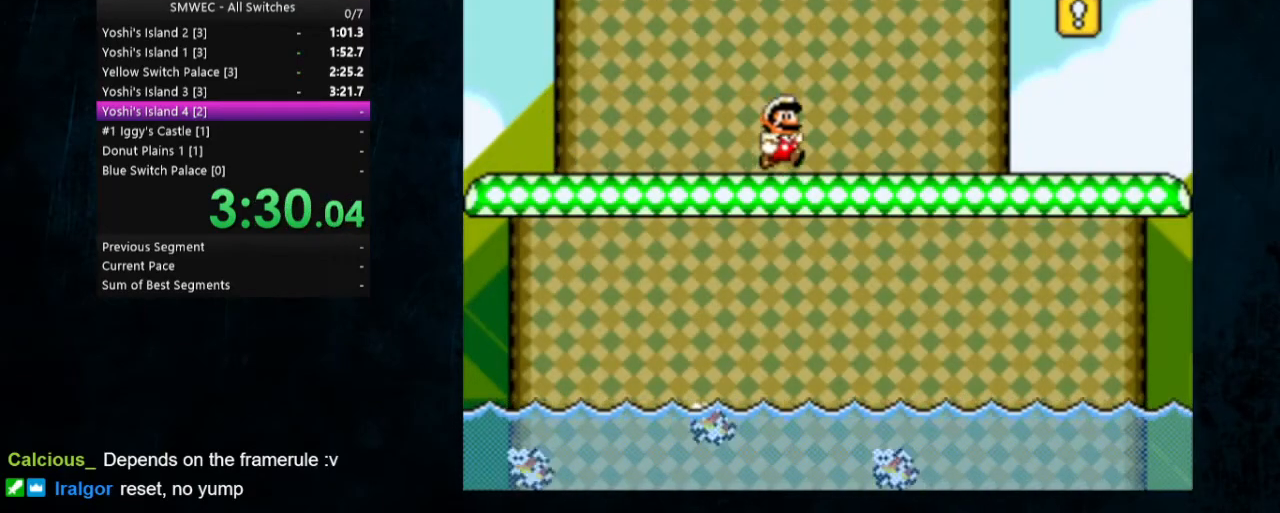
{"buttons": ["Y", "DPAD_RIGHT"], "events": []}
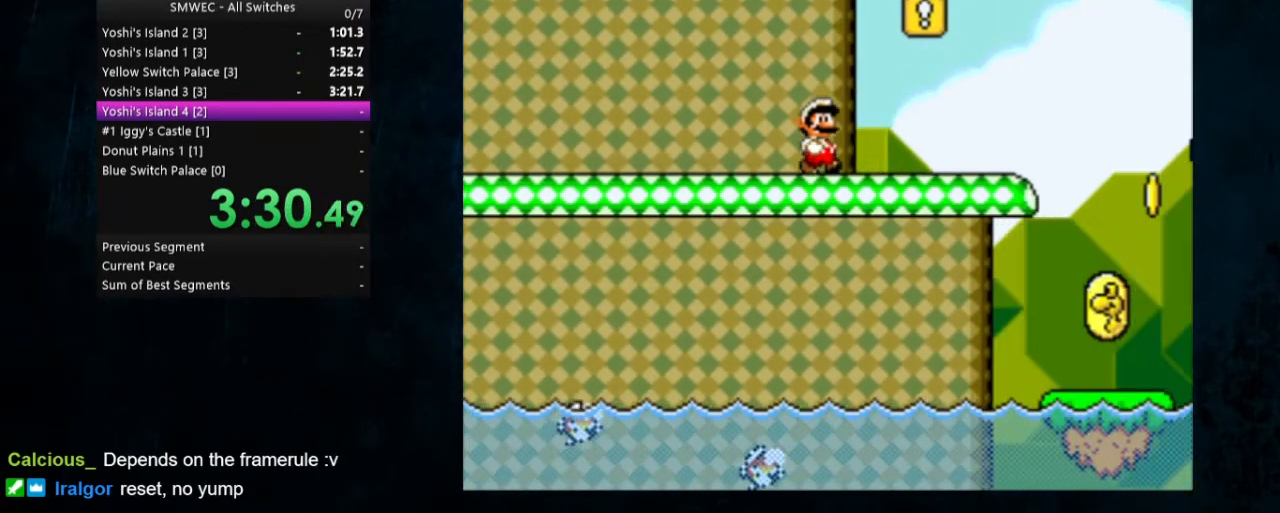
{"buttons": ["B", "Y", "DPAD_RIGHT"], "events": [[333, "B", "down"]]}